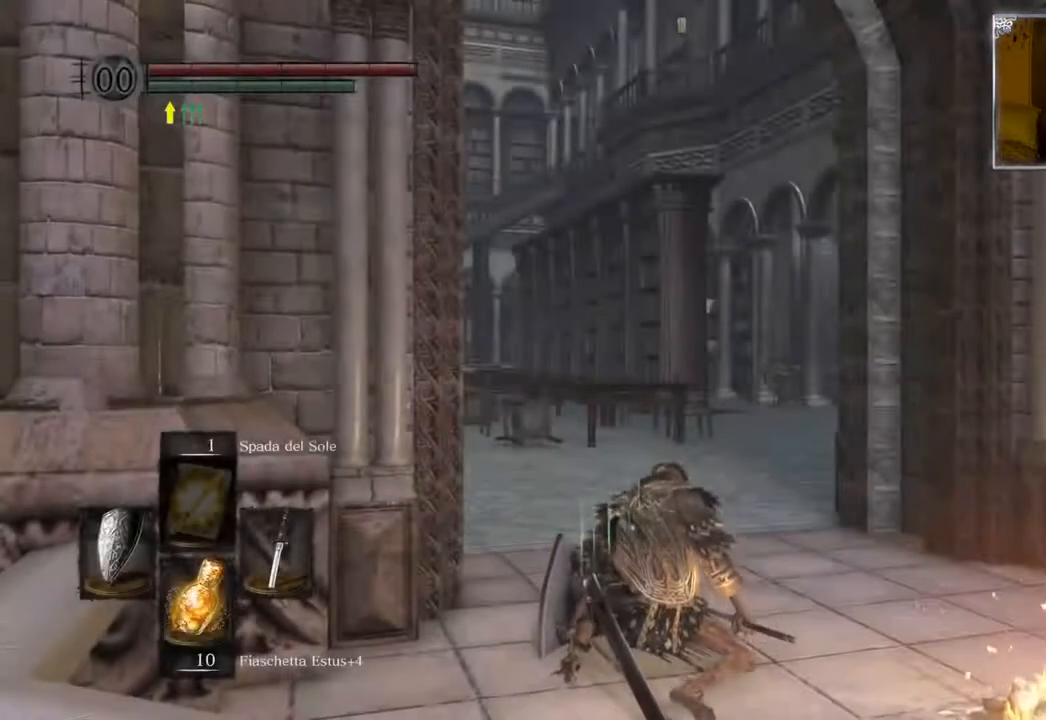
Gameplay with a controller (PlayStation layout); each line is a JSON object with the inputs held at the frame after it. "events" lists button and stick changes between this image and that frame as [ms after this image, input, new state], when the widget could be followed in between.
{"buttons": [], "left_stick": "right", "right_stick": "center", "events": [[150, "right_stick", "down-right"], [233, "left_stick", "right"], [417, "right_stick", "center"]]}
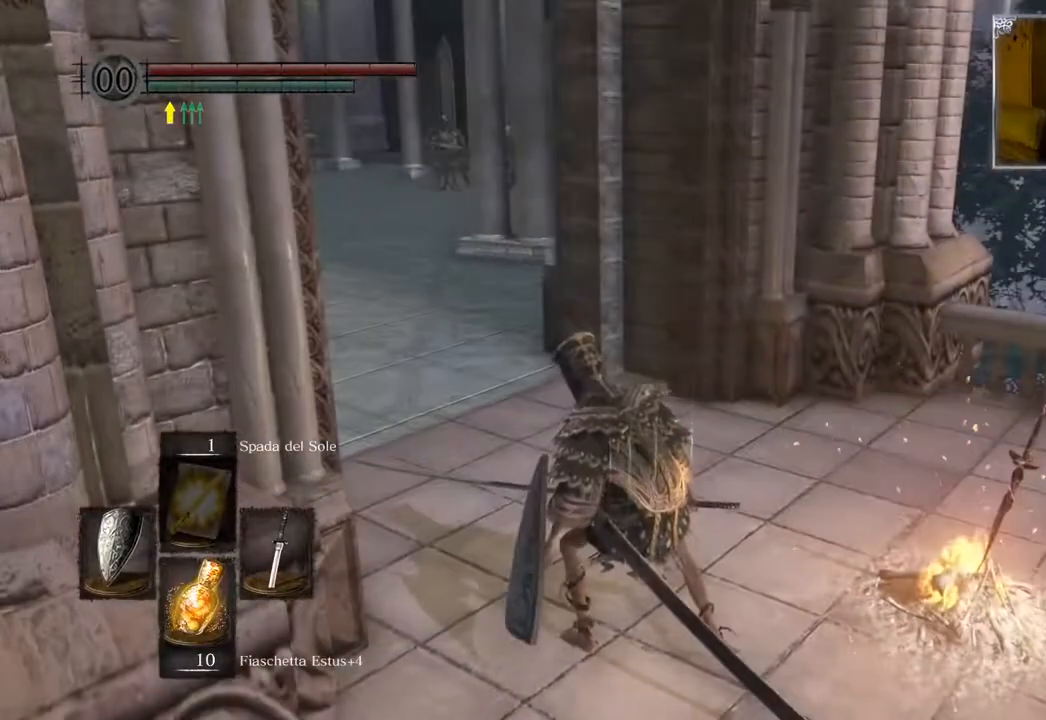
{"buttons": [], "left_stick": "right", "right_stick": "center", "events": []}
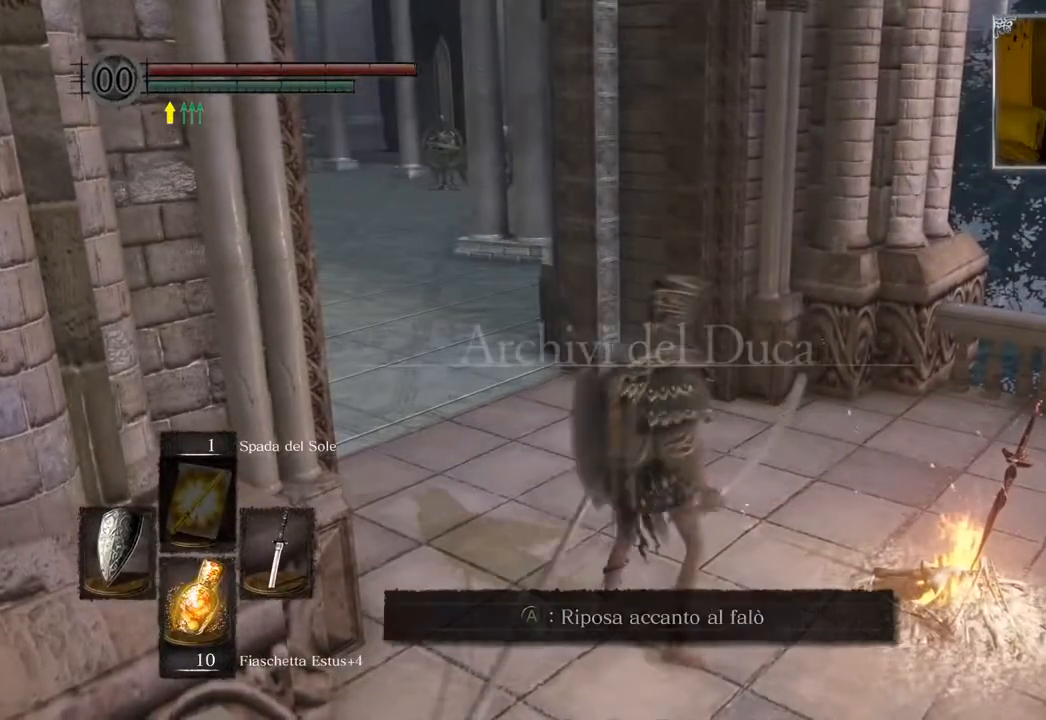
{"buttons": [], "left_stick": "center", "right_stick": "center", "events": [[233, "left_stick", "center"], [267, "CROSS", "down"], [383, "CROSS", "up"]]}
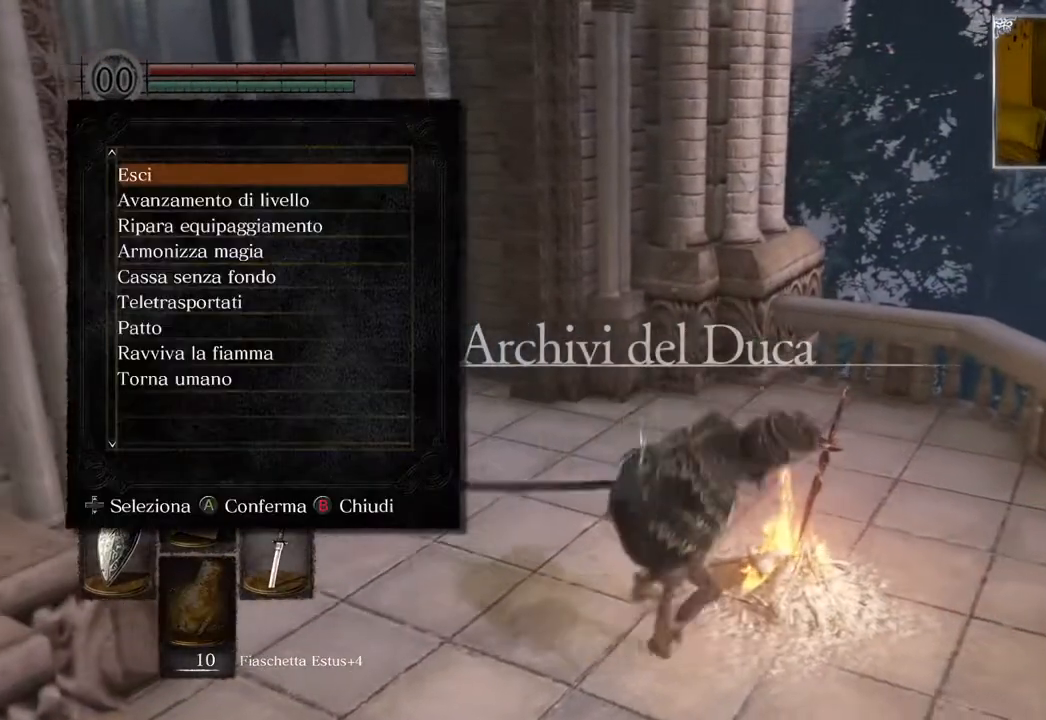
{"buttons": ["DPAD_DOWN"], "left_stick": "center", "right_stick": "center", "events": [[183, "DPAD_DOWN", "down"], [300, "DPAD_DOWN", "up"], [500, "DPAD_DOWN", "down"]]}
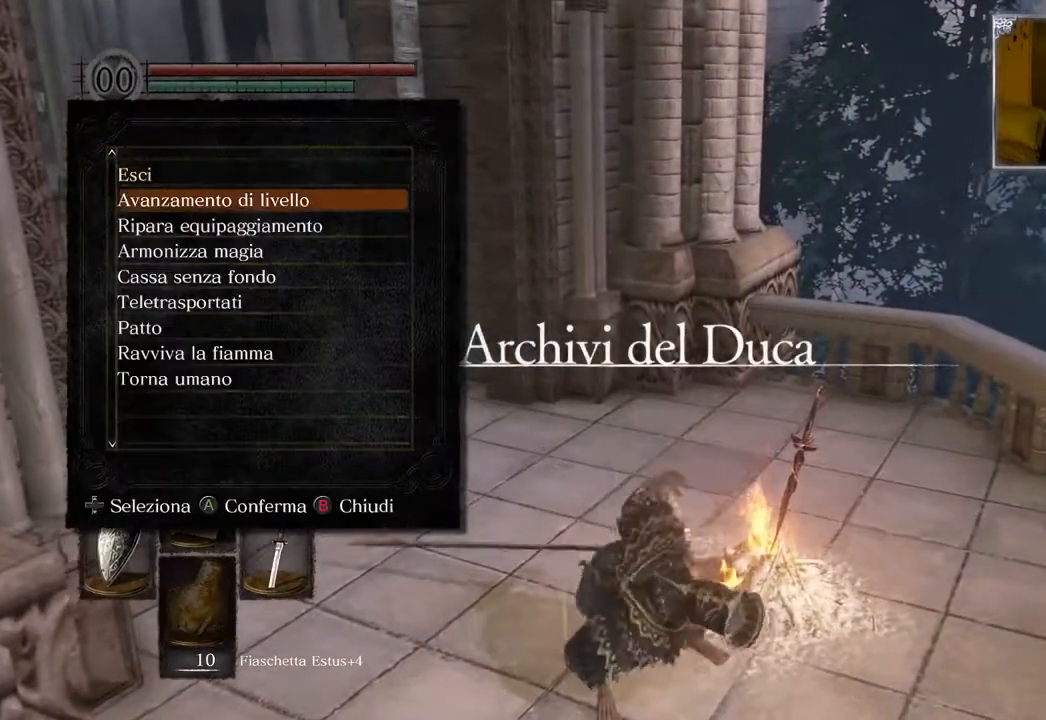
{"buttons": [], "left_stick": "center", "right_stick": "center", "events": [[100, "DPAD_DOWN", "up"], [183, "DPAD_DOWN", "down"], [283, "DPAD_DOWN", "up"]]}
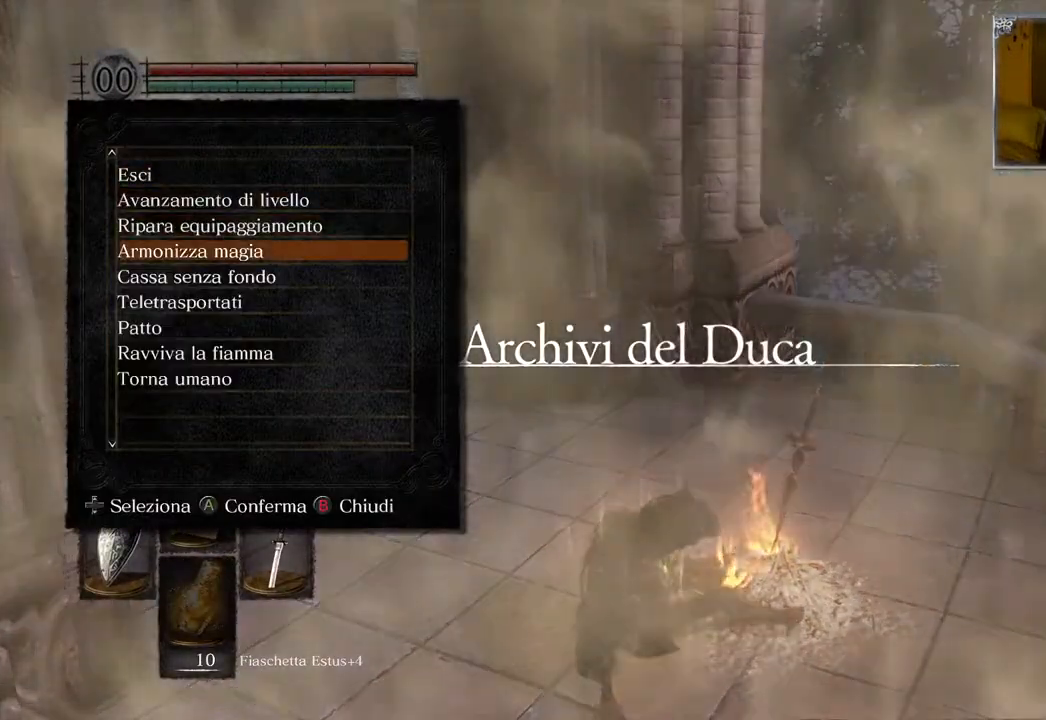
{"buttons": [], "left_stick": "center", "right_stick": "center", "events": [[33, "DPAD_DOWN", "down"], [150, "DPAD_DOWN", "up"], [267, "DPAD_DOWN", "down"], [350, "DPAD_DOWN", "up"]]}
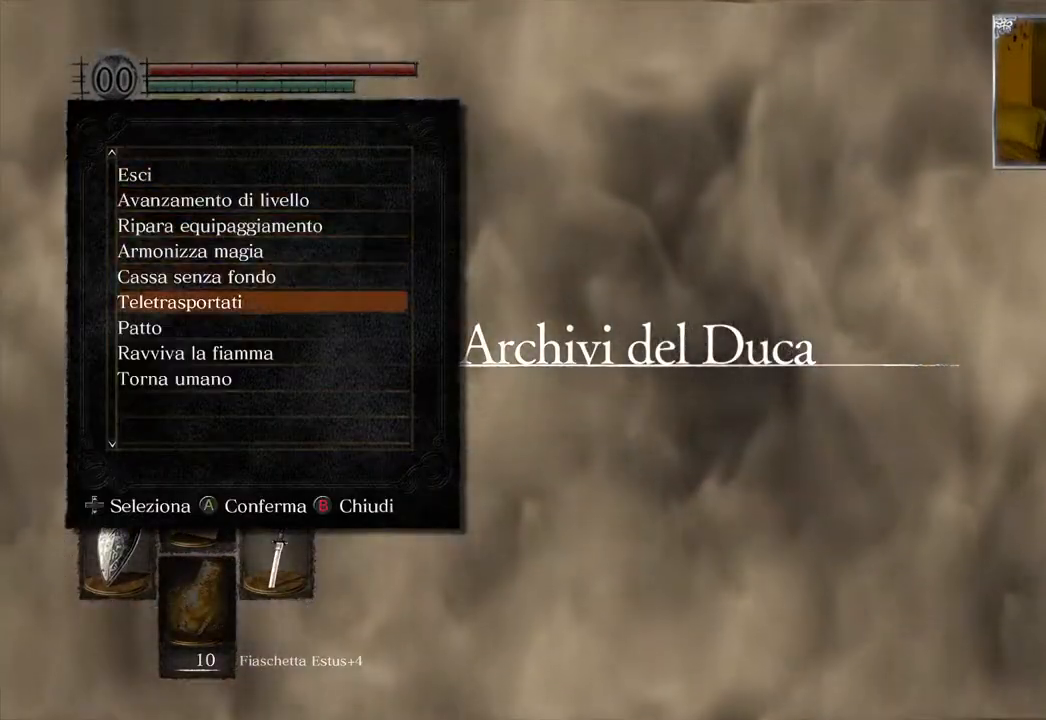
{"buttons": ["DPAD_UP"], "left_stick": "center", "right_stick": "center", "events": [[100, "DPAD_UP", "down"], [167, "DPAD_UP", "up"], [267, "DPAD_UP", "down"], [333, "DPAD_UP", "up"], [417, "DPAD_UP", "down"]]}
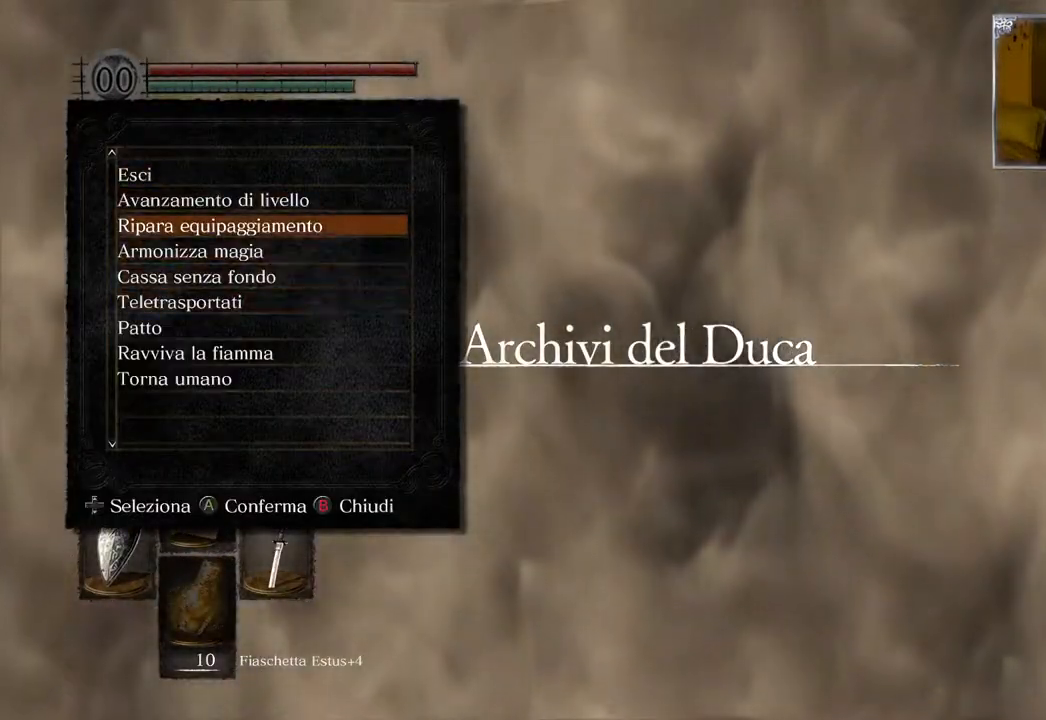
{"buttons": ["DPAD_DOWN"], "left_stick": "center", "right_stick": "center", "events": [[33, "DPAD_UP", "up"], [167, "DPAD_UP", "down"], [233, "DPAD_UP", "up"], [450, "DPAD_DOWN", "down"]]}
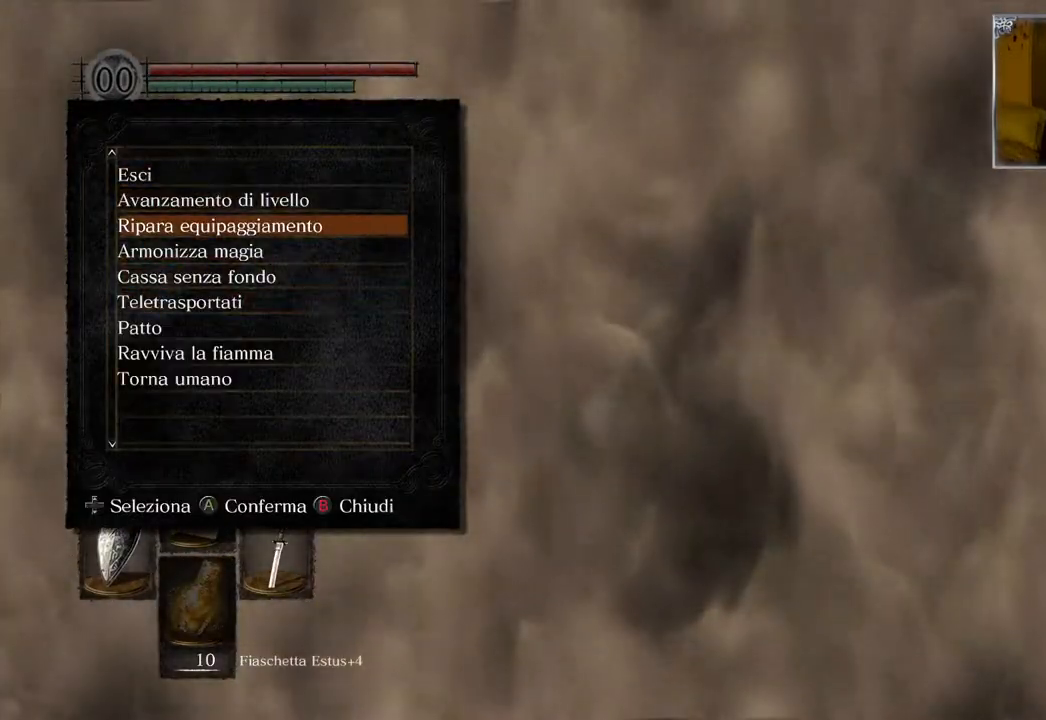
{"buttons": [], "left_stick": "center", "right_stick": "center", "events": [[50, "DPAD_DOWN", "up"], [133, "DPAD_DOWN", "down"], [217, "DPAD_DOWN", "up"], [283, "CROSS", "down"], [417, "CROSS", "up"]]}
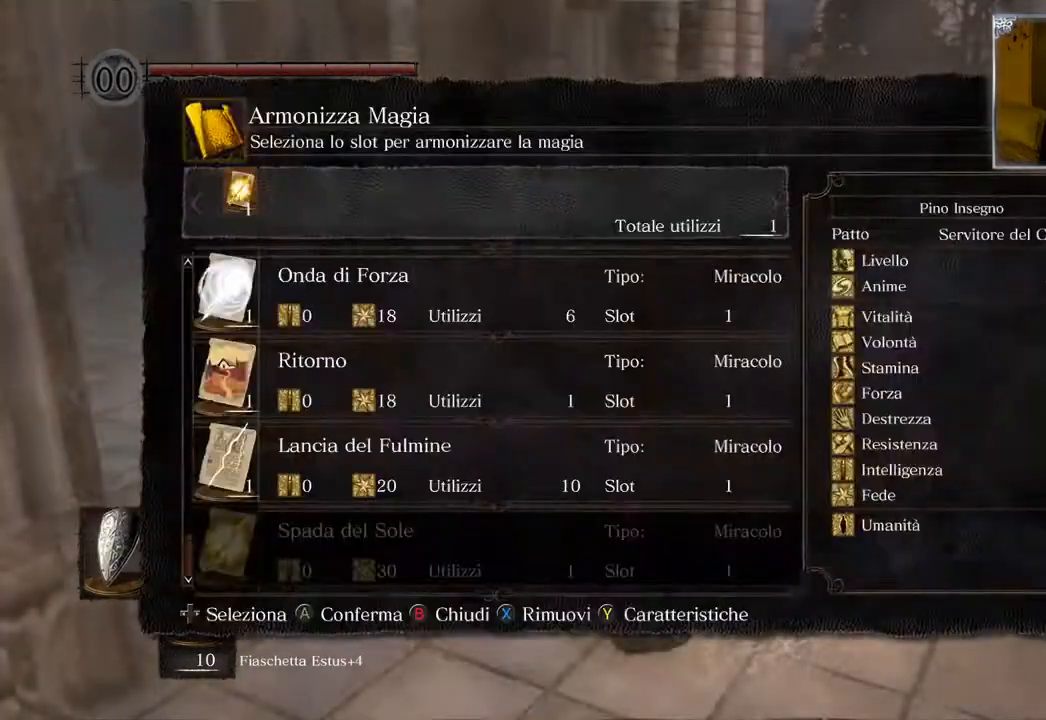
{"buttons": [], "left_stick": "center", "right_stick": "center", "events": [[283, "CROSS", "down"], [333, "CROSS", "up"]]}
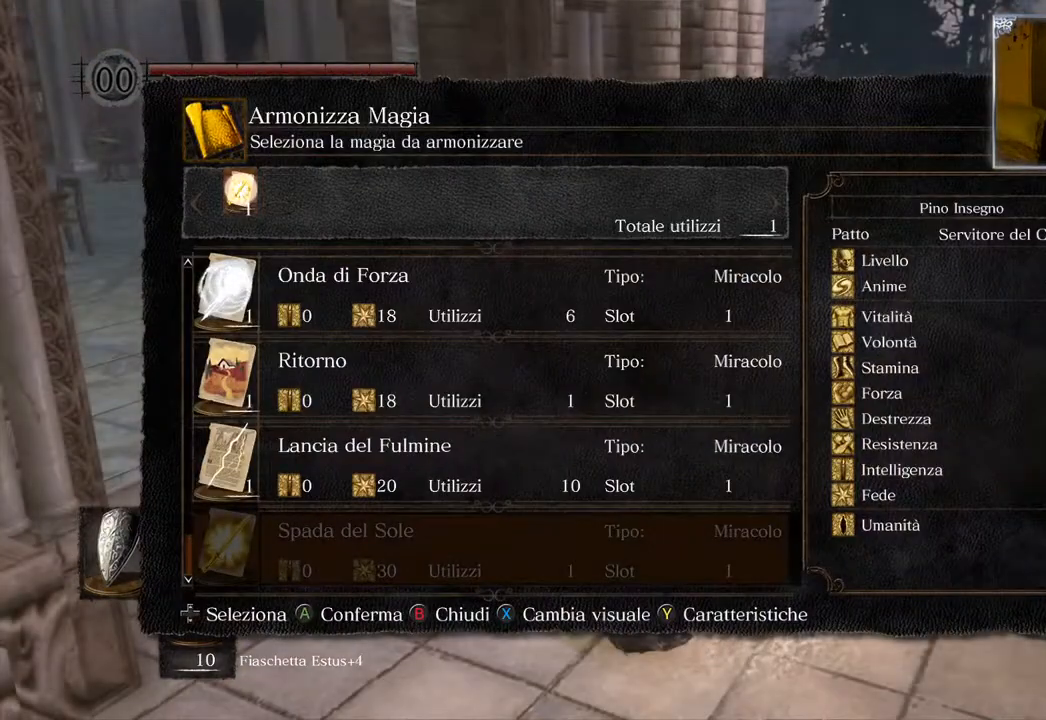
{"buttons": ["CROSS"], "left_stick": "center", "right_stick": "center", "events": [[133, "CIRCLE", "down"], [233, "CIRCLE", "up"], [300, "DPAD_RIGHT", "down"], [350, "DPAD_RIGHT", "up"], [433, "CROSS", "down"]]}
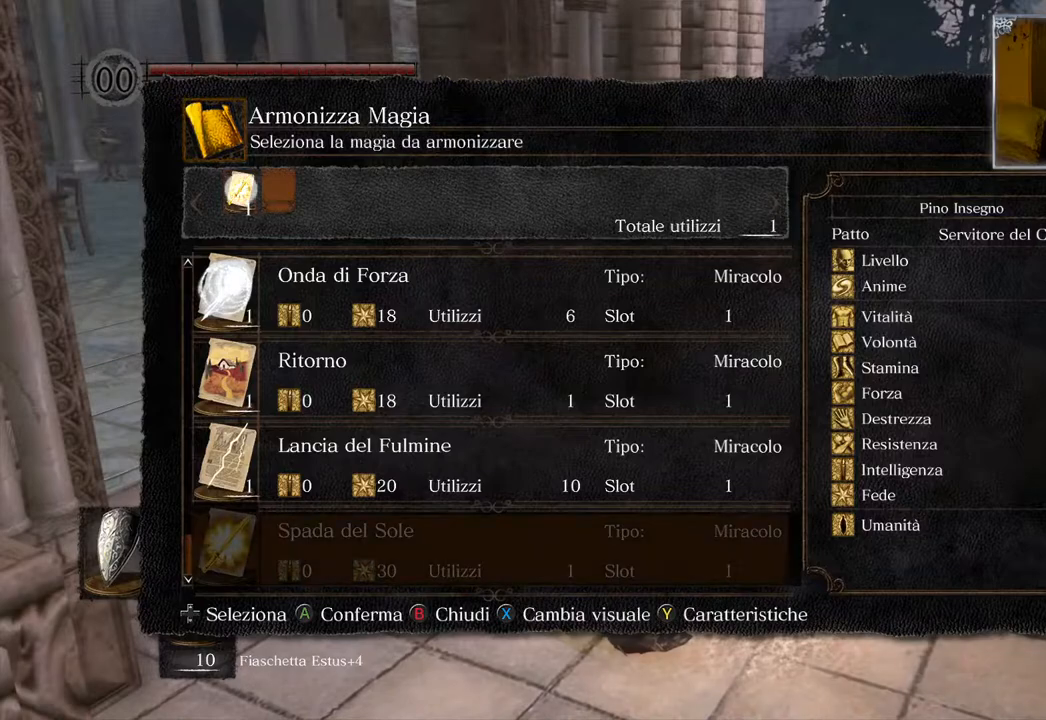
{"buttons": ["DPAD_DOWN"], "left_stick": "center", "right_stick": "center", "events": [[50, "CROSS", "up"], [150, "DPAD_DOWN", "down"]]}
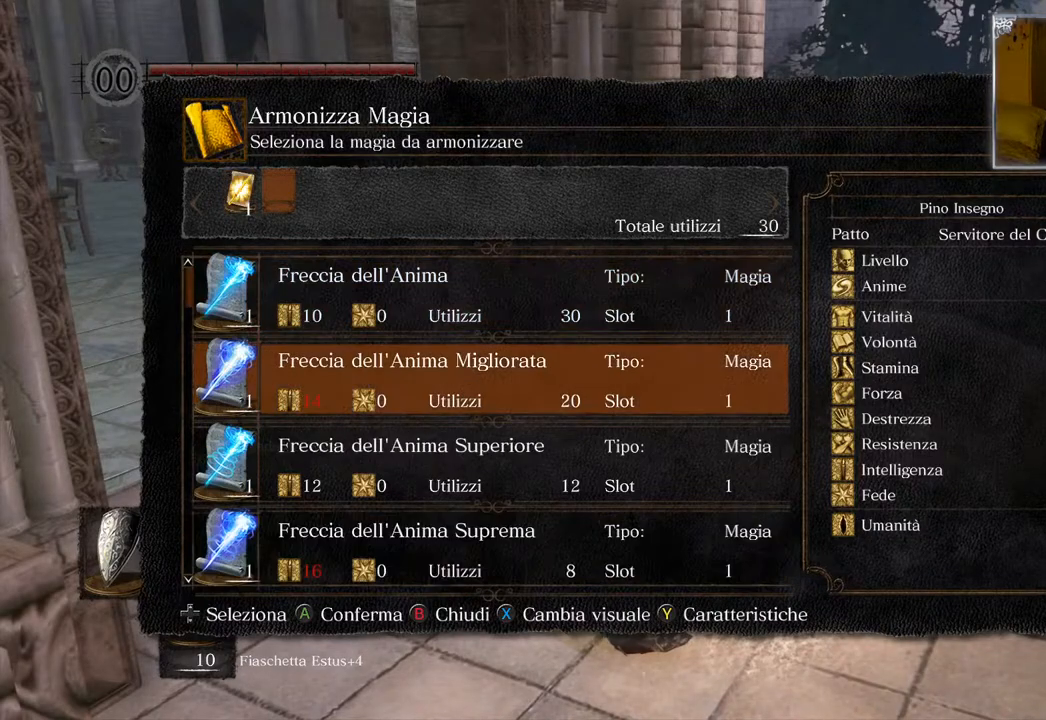
{"buttons": ["DPAD_DOWN"], "left_stick": "center", "right_stick": "center", "events": []}
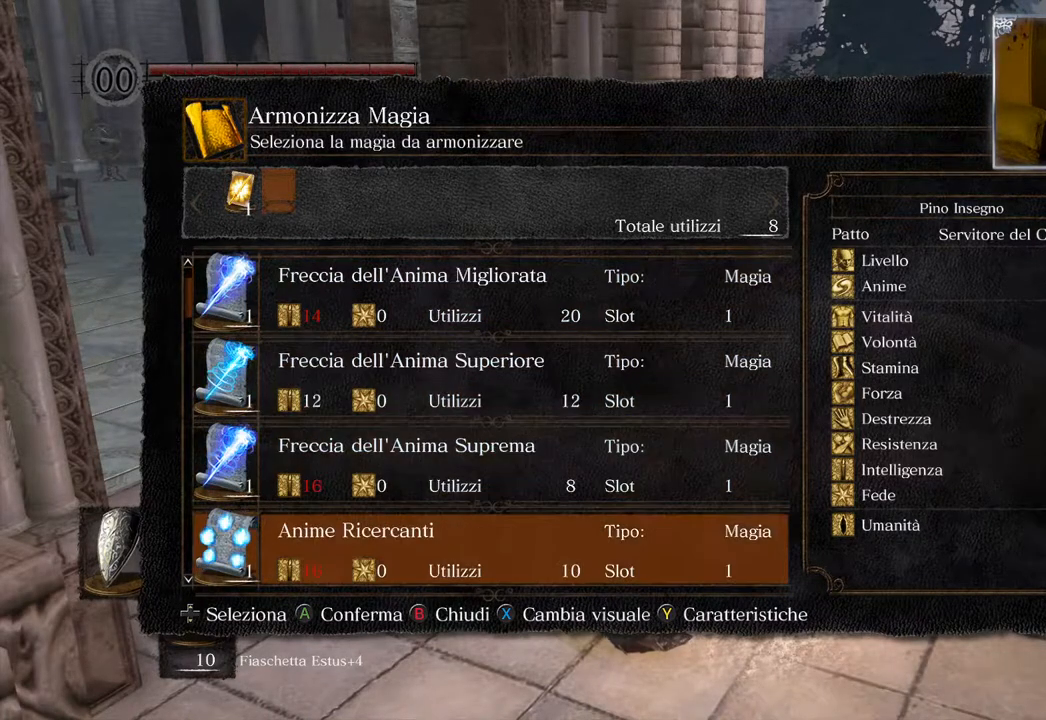
{"buttons": ["DPAD_DOWN"], "left_stick": "center", "right_stick": "center", "events": []}
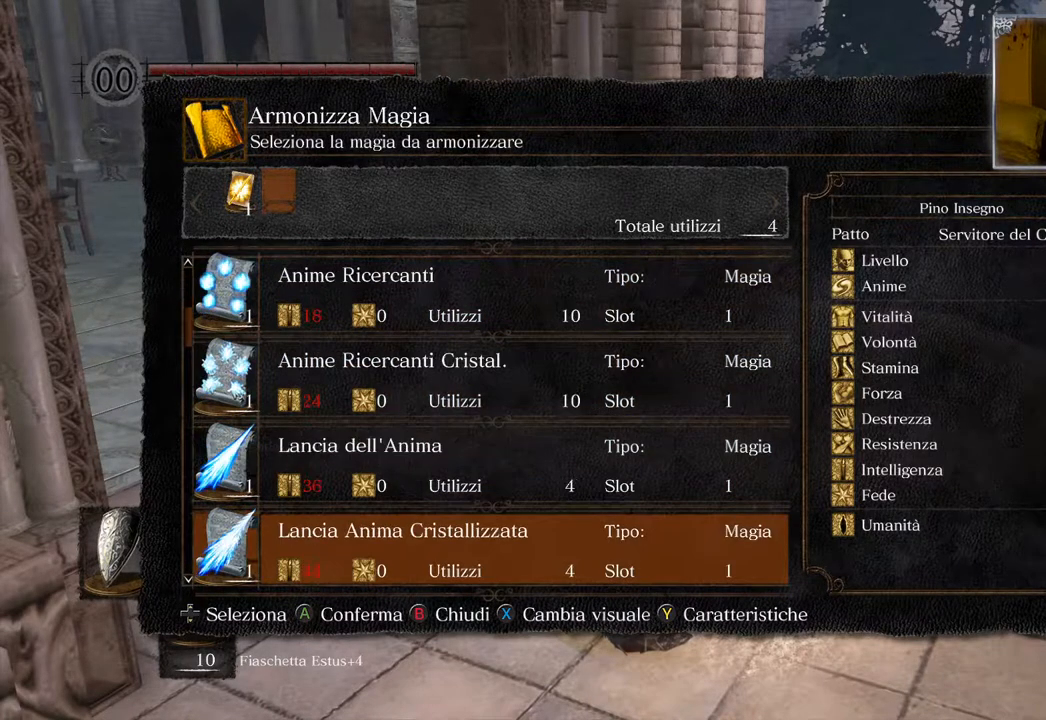
{"buttons": ["DPAD_DOWN"], "left_stick": "center", "right_stick": "center", "events": []}
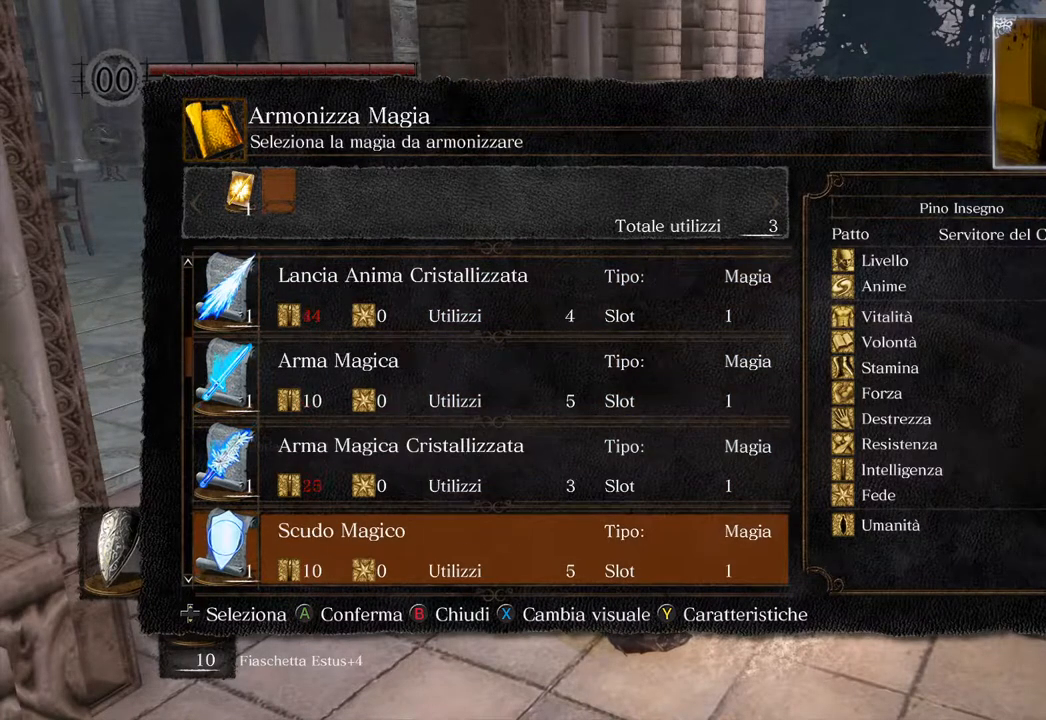
{"buttons": ["DPAD_DOWN"], "left_stick": "center", "right_stick": "center", "events": []}
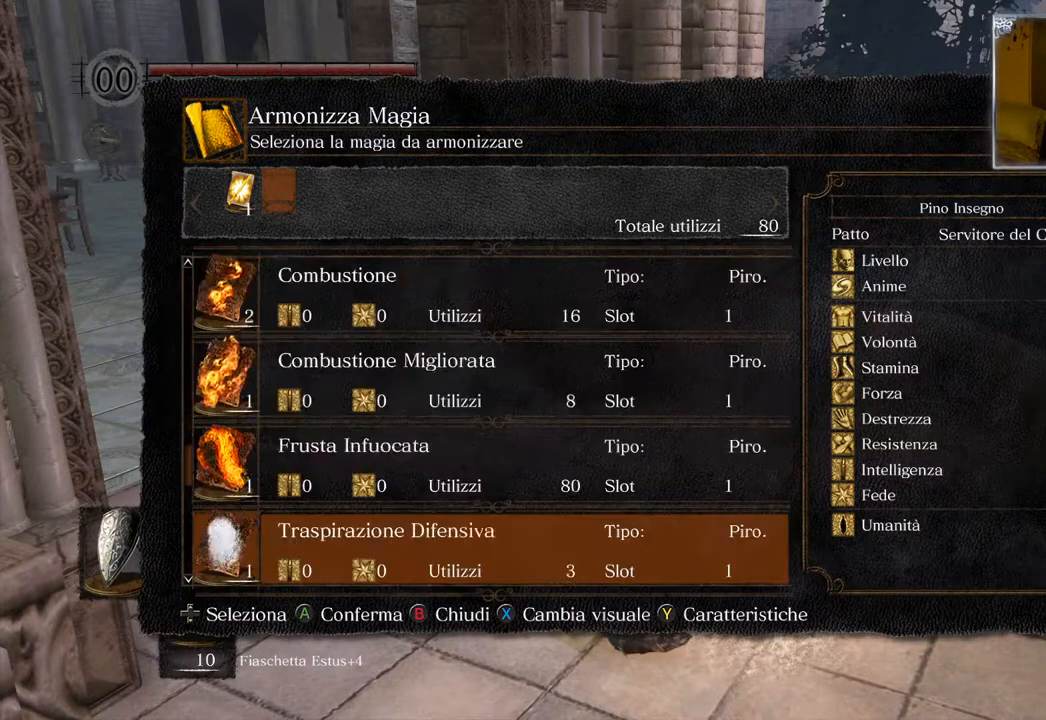
{"buttons": [], "left_stick": "center", "right_stick": "center", "events": [[483, "DPAD_DOWN", "up"]]}
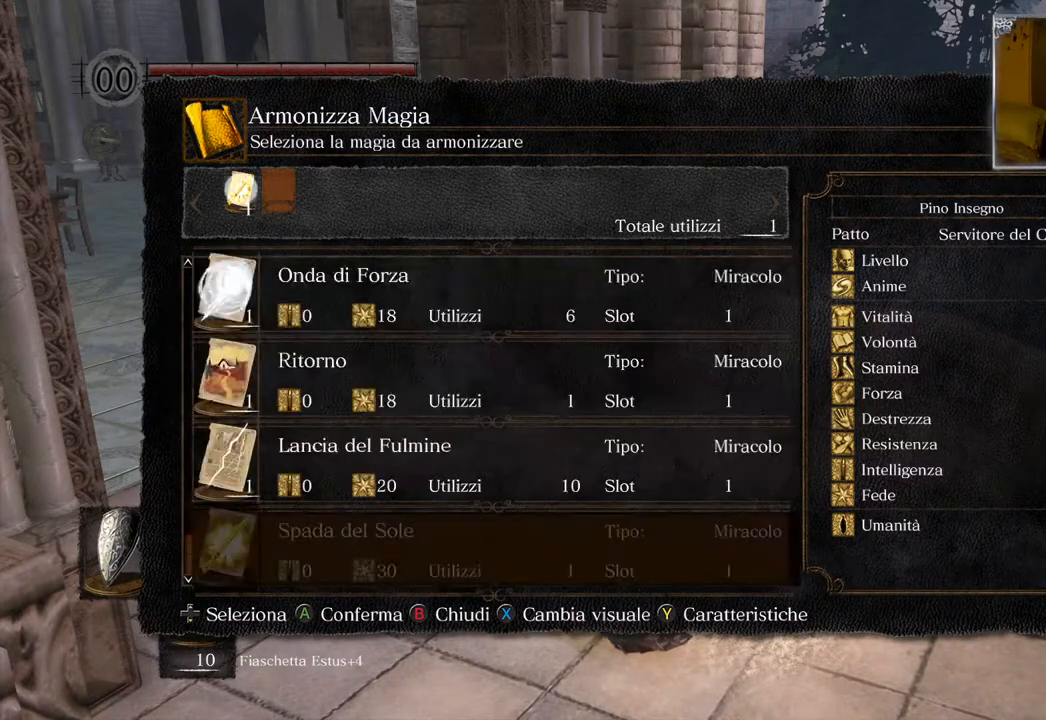
{"buttons": ["DPAD_UP"], "left_stick": "center", "right_stick": "center", "events": [[217, "DPAD_UP", "down"], [417, "DPAD_UP", "up"], [500, "DPAD_UP", "down"]]}